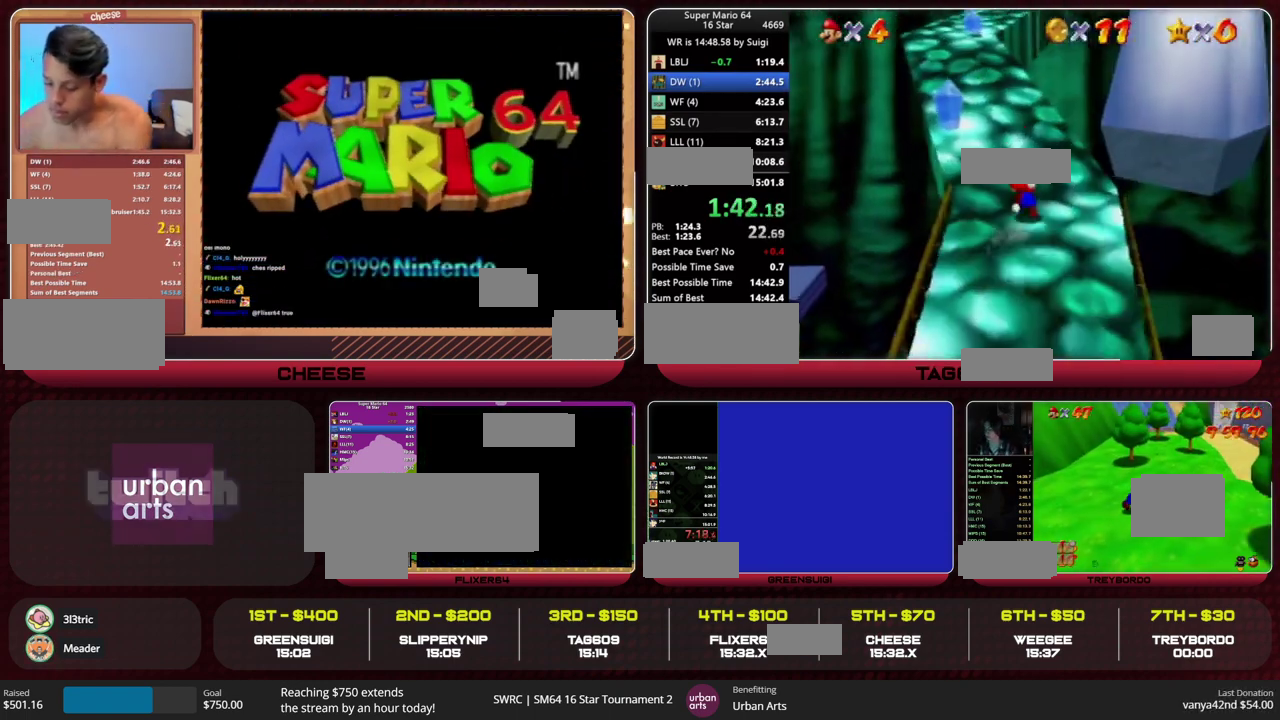
Gameplay with a controller (PlayStation layout); each line is a JSON object with the inputs held at the frame after it. "events" lists button and stick changes between this image and that frame as [ms after this image, input, new state], when the widget could be followed in between. This overlay highlights the sticks when they move; stick clicks (L3) are not distinguishable. Not read: HOME L3 R3.
{"buttons": [], "left_stick": "up", "events": [[100, "R2", "up"]]}
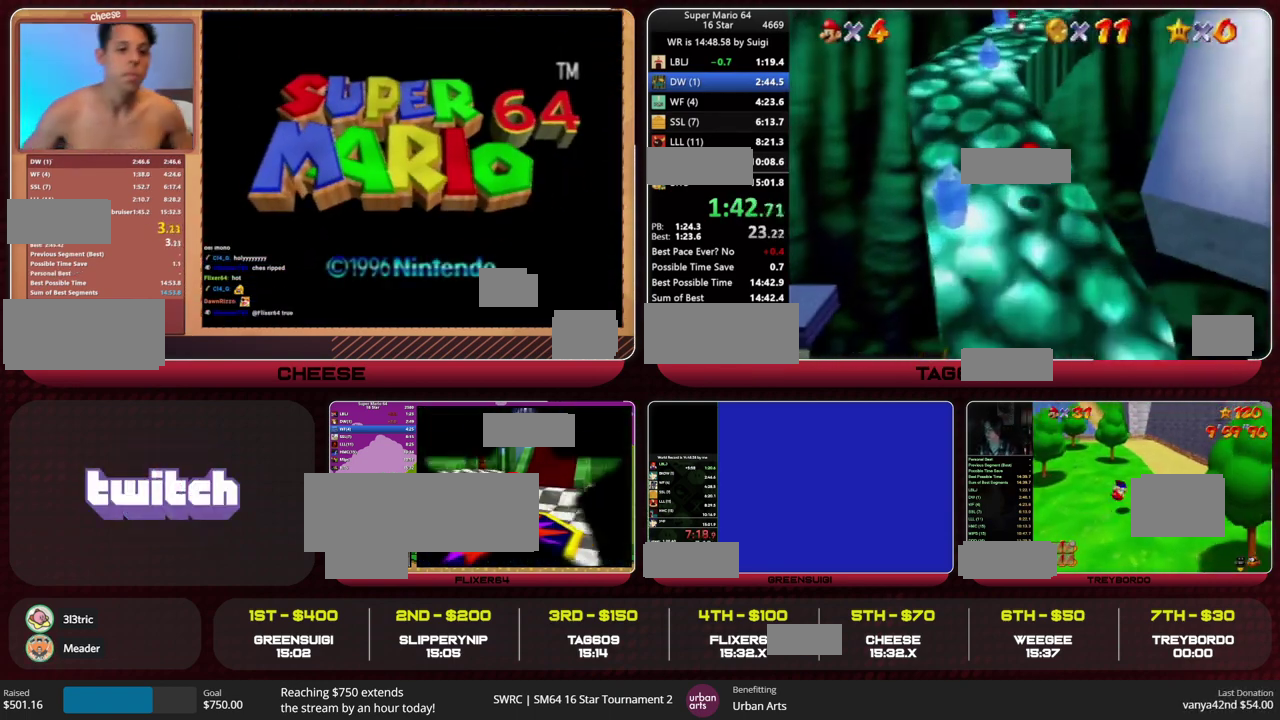
{"buttons": ["R2"], "left_stick": "up", "events": [[133, "R2", "down"], [267, "R2", "up"], [467, "R2", "down"]]}
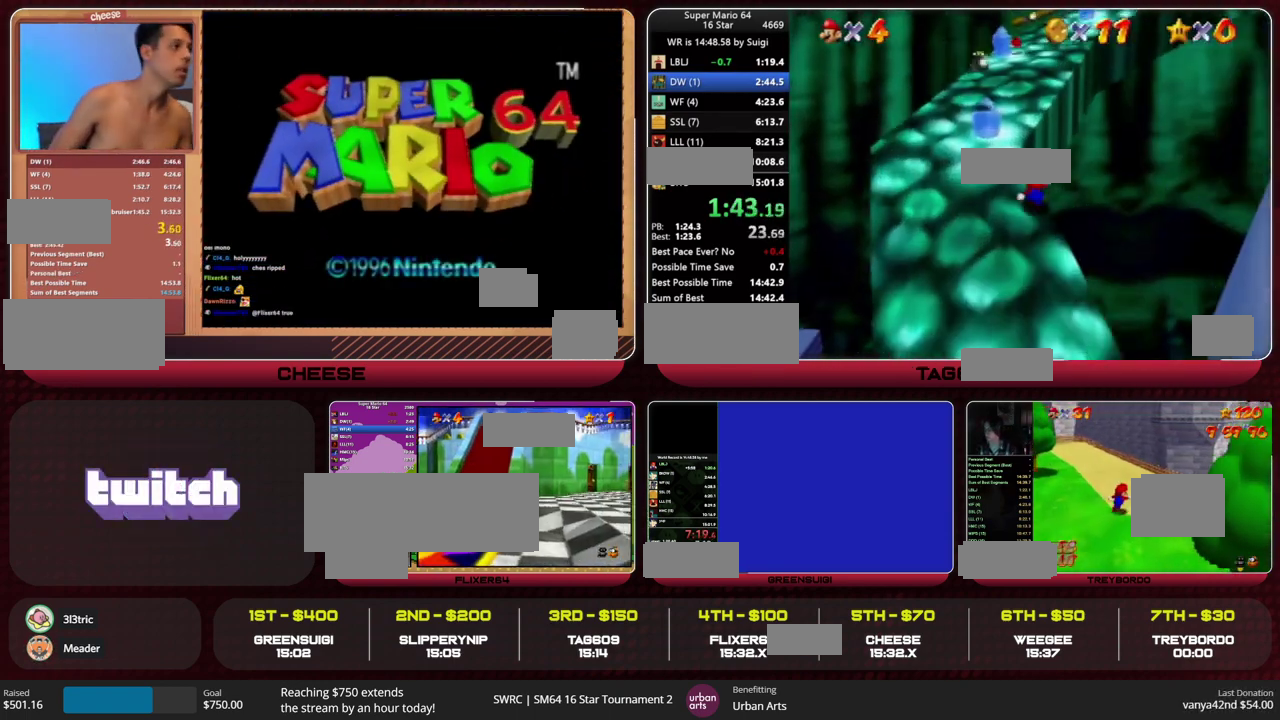
{"buttons": [], "left_stick": "up", "events": [[67, "R2", "up"]]}
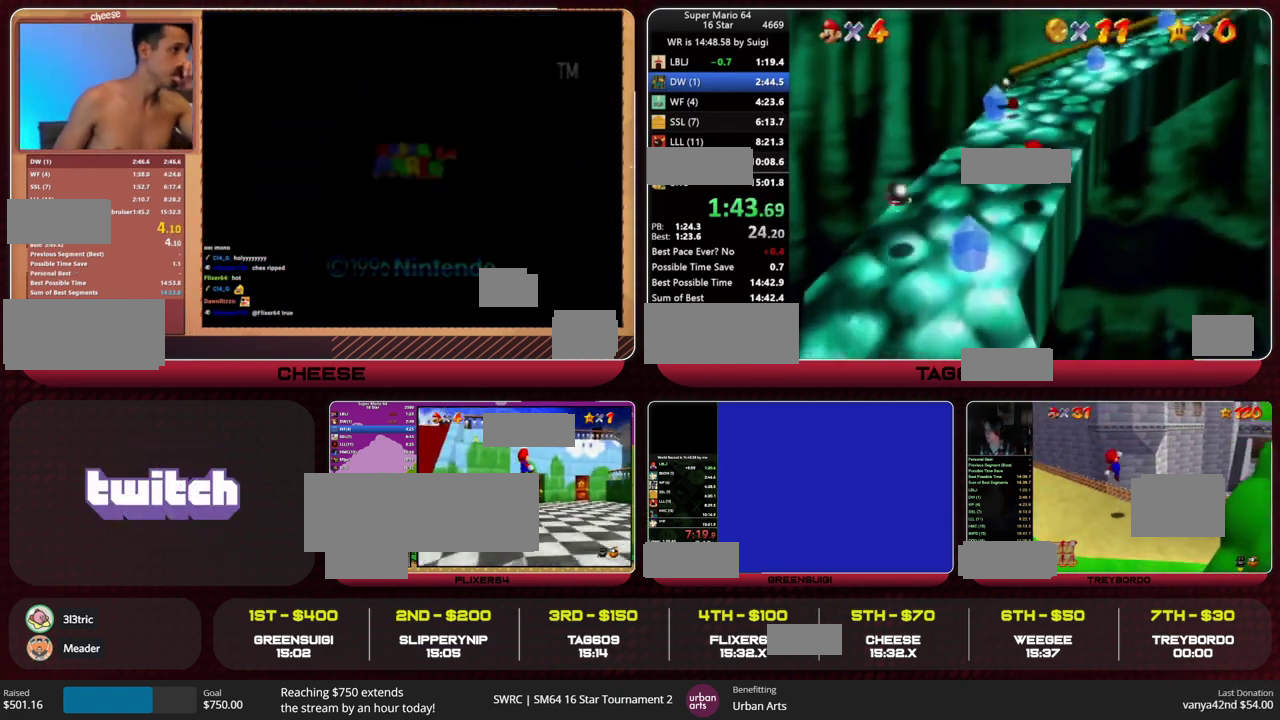
{"buttons": ["SQUARE"], "left_stick": "up", "events": [[267, "left_stick", "up-left"], [433, "left_stick", "up"], [467, "SQUARE", "down"]]}
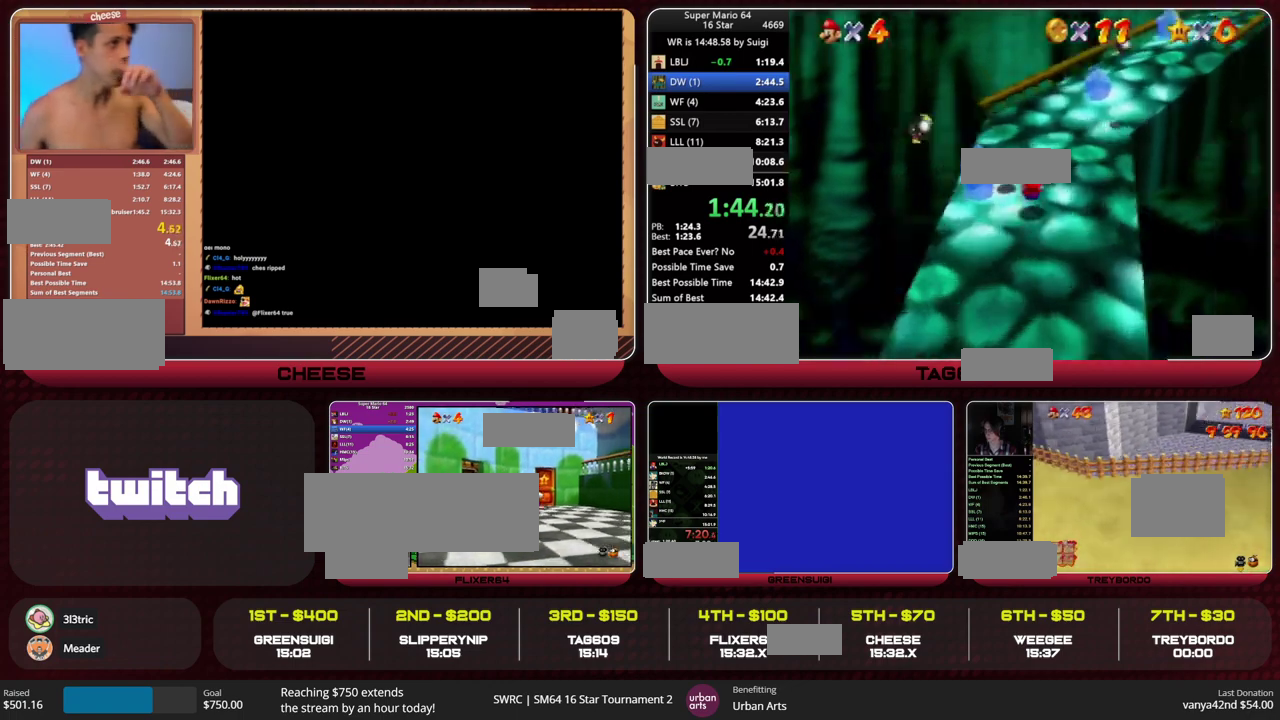
{"buttons": ["L1"], "left_stick": "up", "events": [[33, "SQUARE", "up"], [267, "L1", "down"]]}
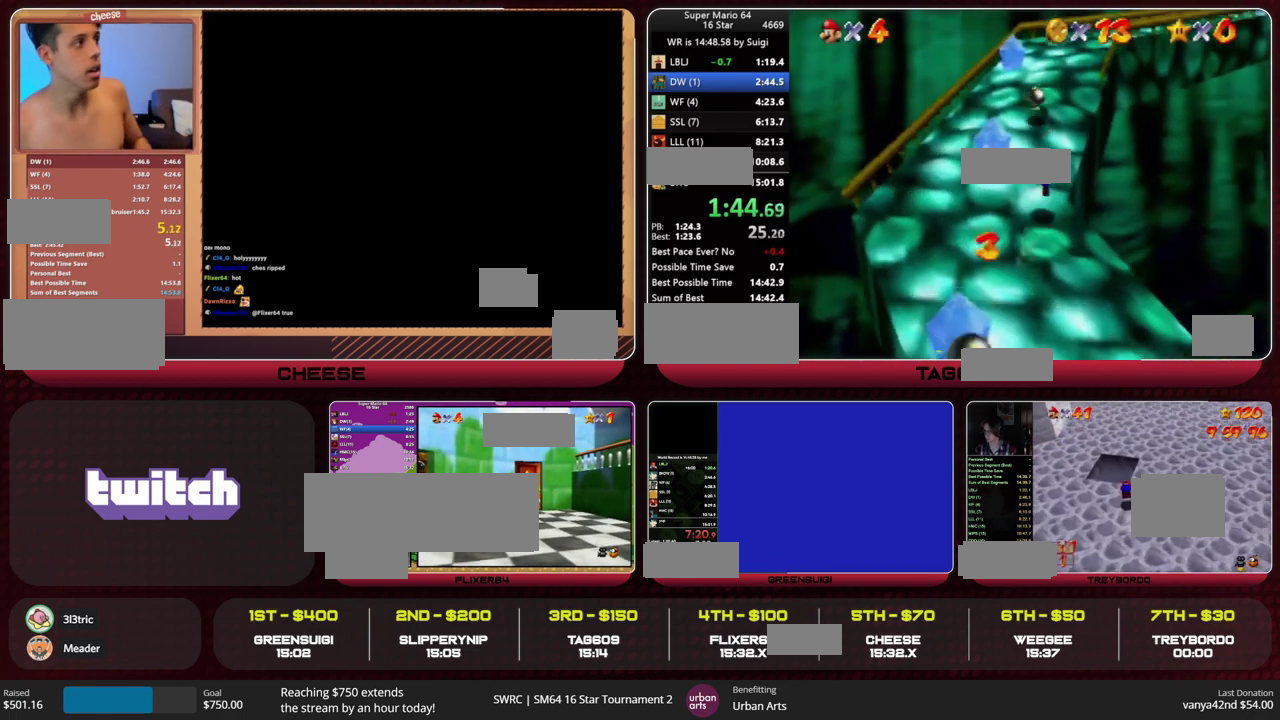
{"buttons": ["SQUARE"], "left_stick": "up", "events": [[467, "SQUARE", "down"], [500, "L1", "up"]]}
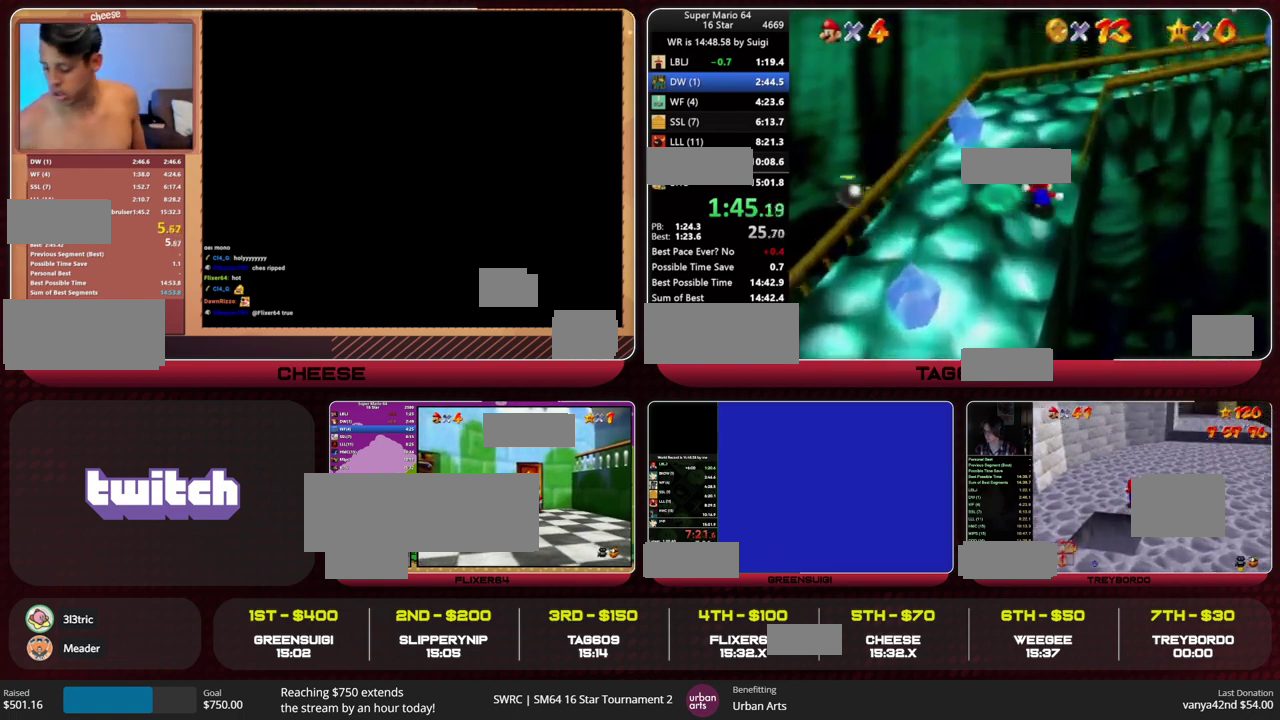
{"buttons": [], "left_stick": "up-left", "events": [[33, "SQUARE", "up"], [33, "left_stick", "up-left"], [133, "SQUARE", "down"], [200, "SQUARE", "up"]]}
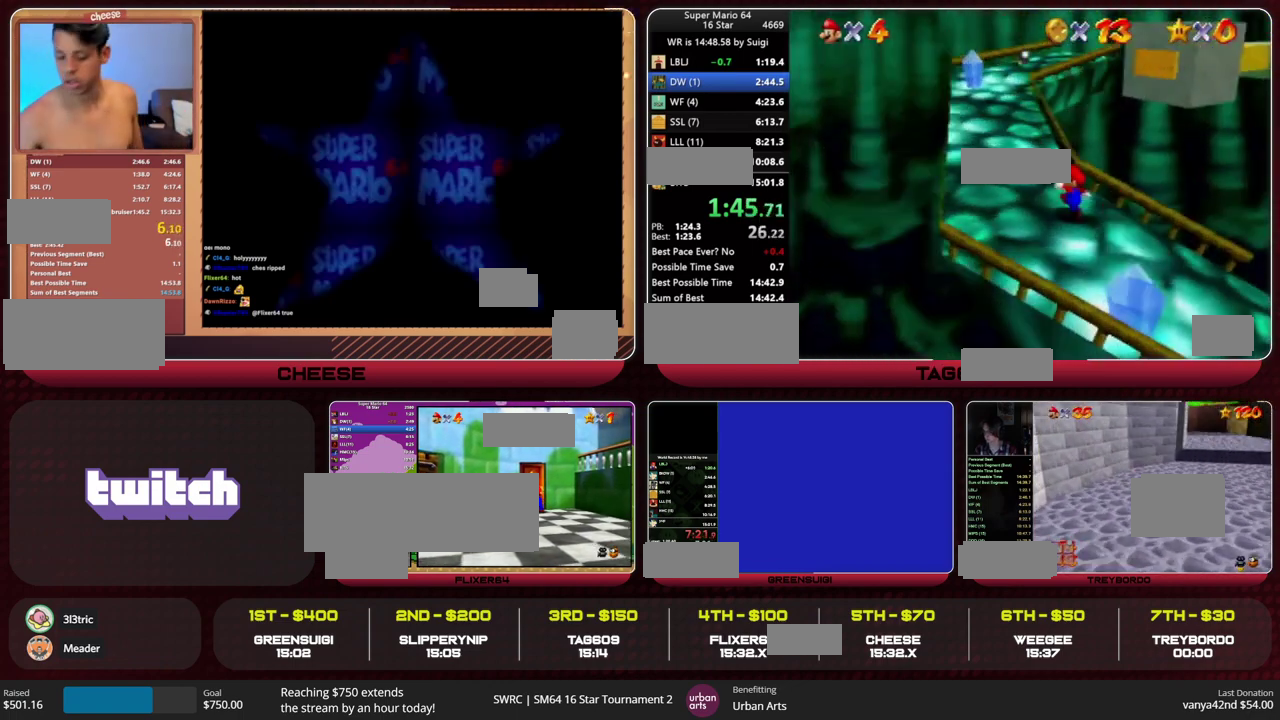
{"buttons": [], "left_stick": "up", "events": [[67, "left_stick", "up"], [267, "L1", "down"], [467, "L1", "up"]]}
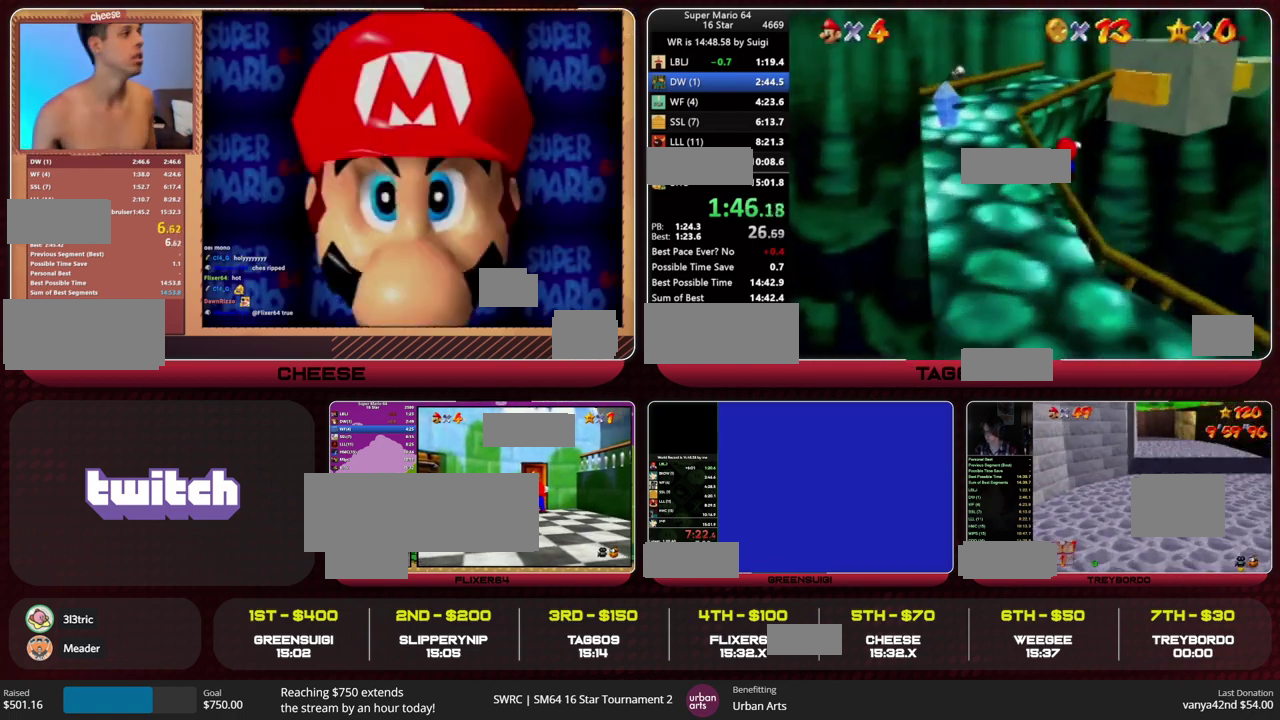
{"buttons": ["SQUARE"], "left_stick": "up-left", "events": [[133, "left_stick", "up-left"], [467, "SQUARE", "down"]]}
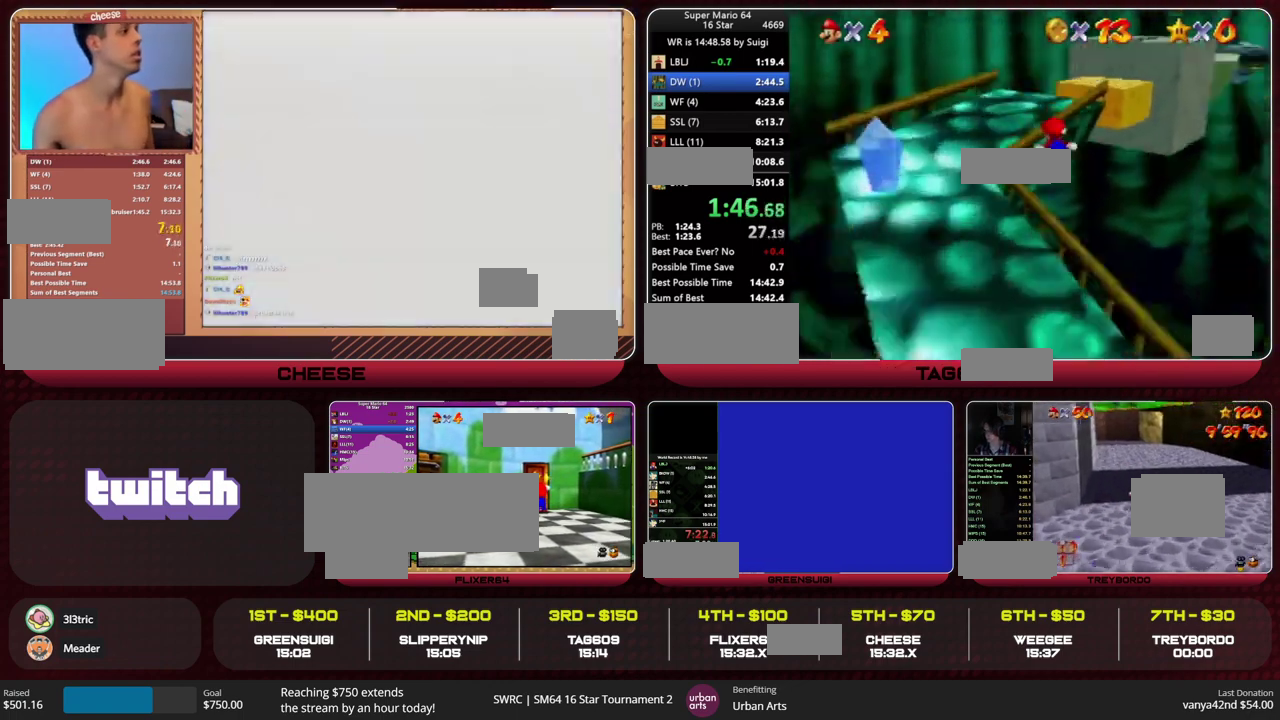
{"buttons": [], "left_stick": "up", "events": [[33, "SQUARE", "up"], [100, "SQUARE", "down"], [167, "SQUARE", "up"], [167, "left_stick", "up"]]}
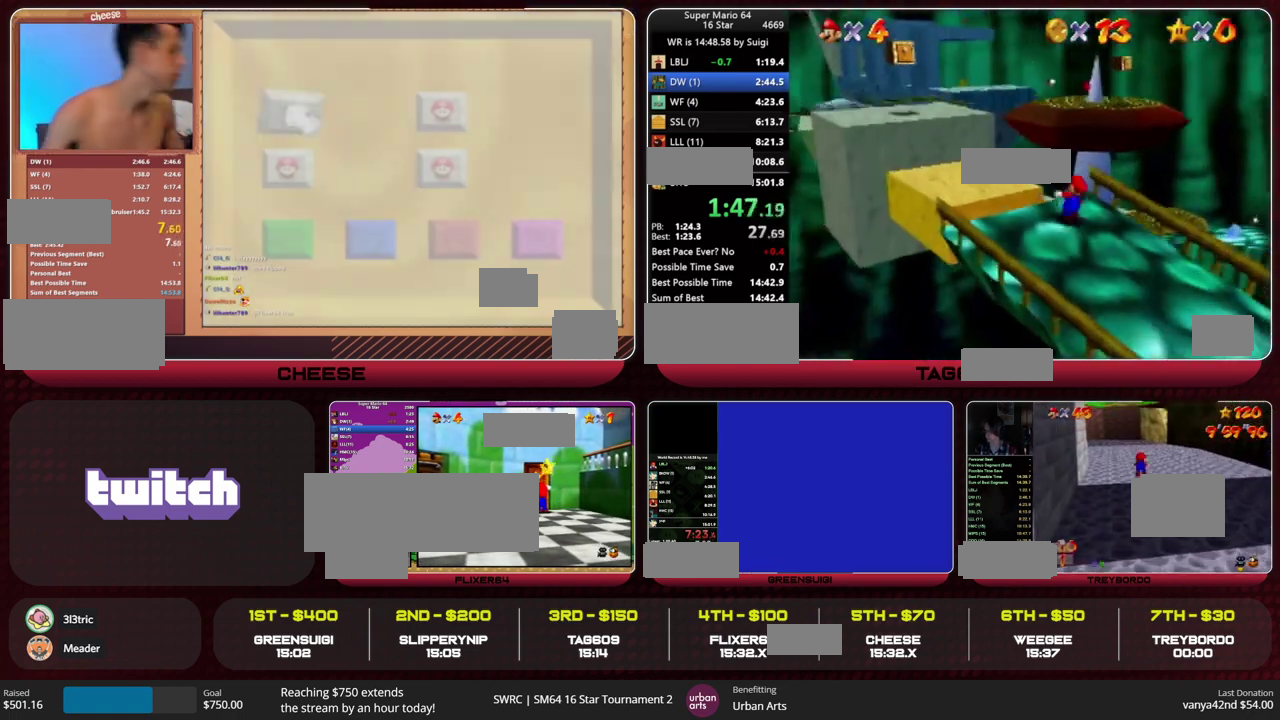
{"buttons": [], "left_stick": "up", "events": [[100, "L1", "down"], [267, "L1", "up"]]}
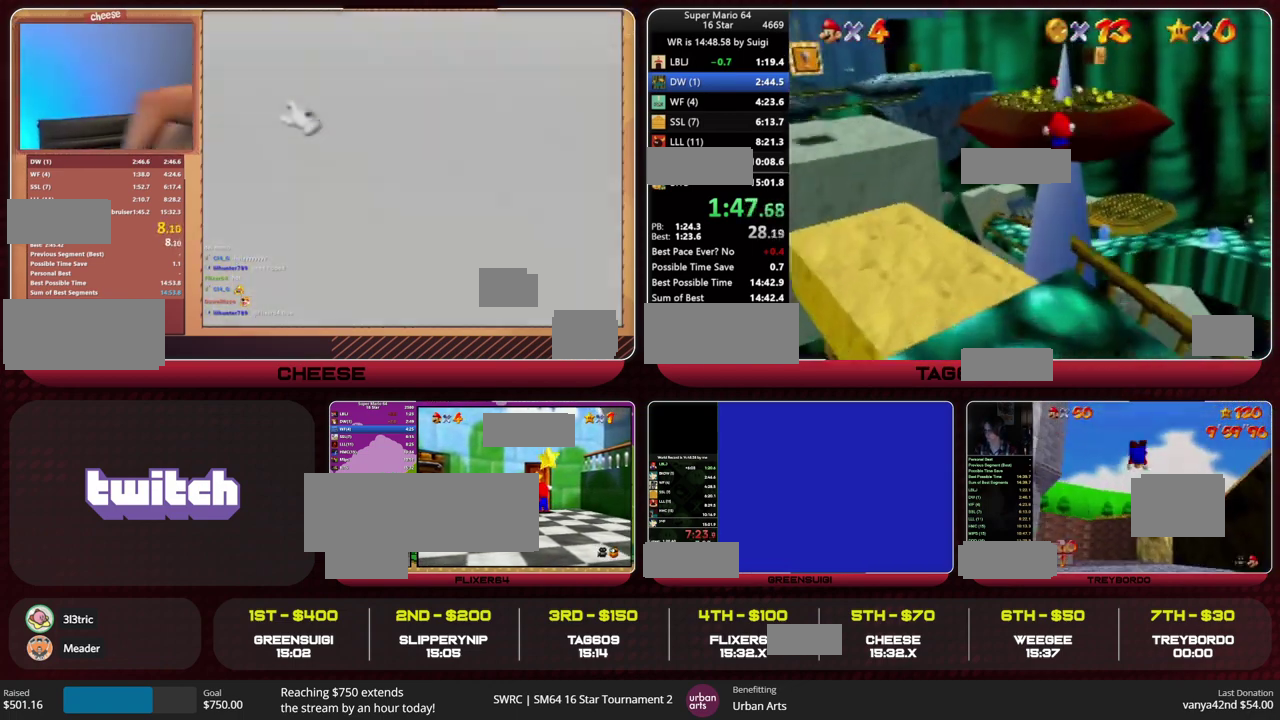
{"buttons": [], "left_stick": "up-right", "events": [[233, "CIRCLE", "down"], [333, "CIRCLE", "up"], [333, "left_stick", "up-right"], [400, "CIRCLE", "down"], [467, "CIRCLE", "up"]]}
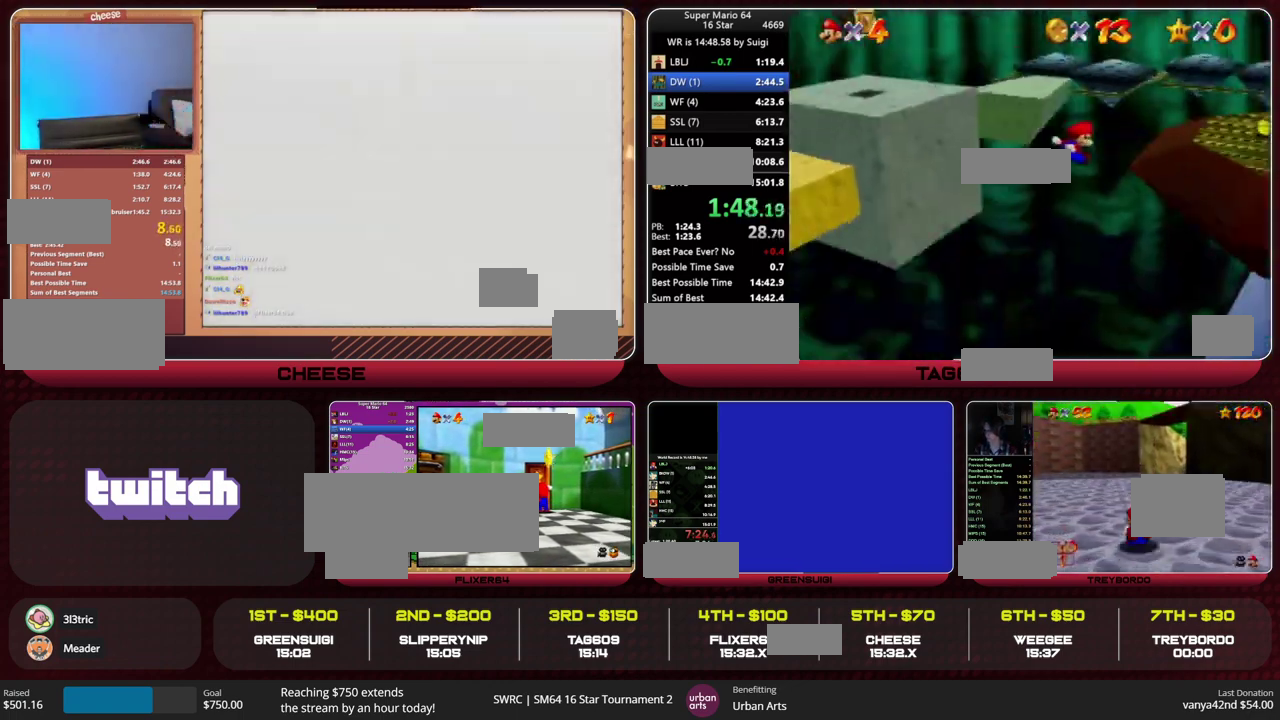
{"buttons": [], "left_stick": "right", "events": [[33, "left_stick", "right"], [67, "CIRCLE", "down"], [133, "CIRCLE", "up"], [167, "left_stick", "down-right"], [500, "left_stick", "right"]]}
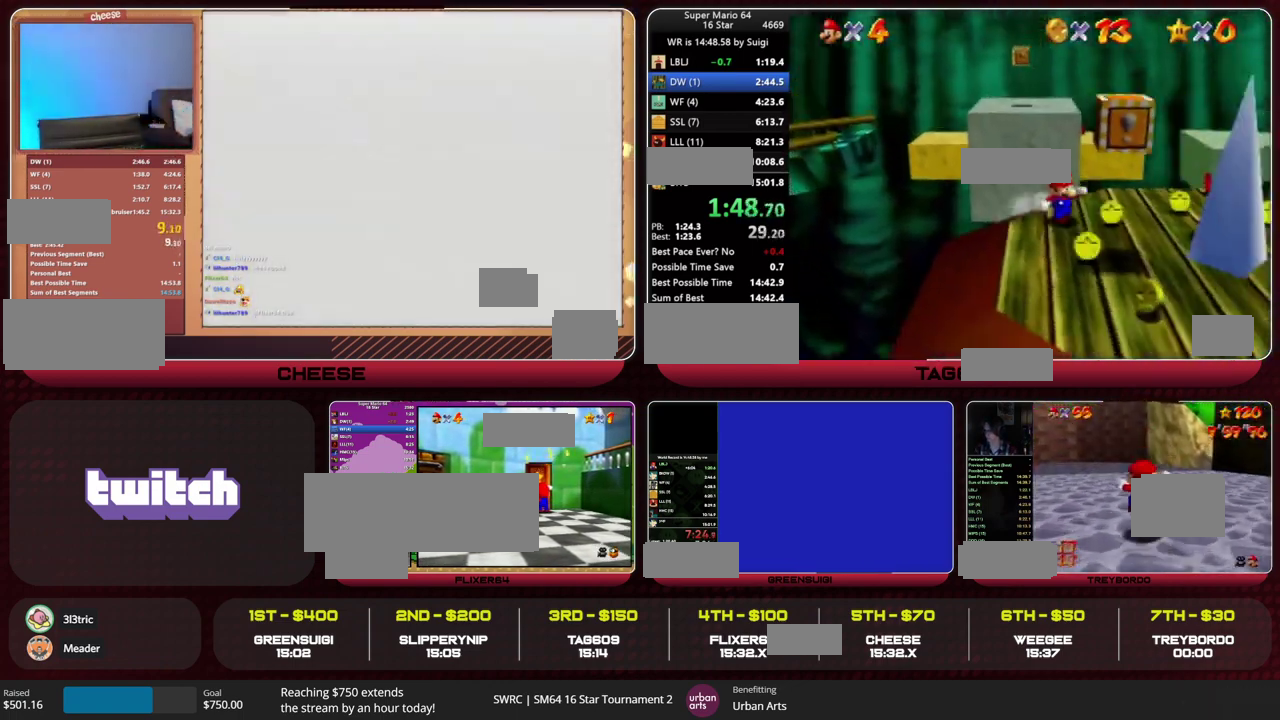
{"buttons": ["L1"], "left_stick": "up", "events": [[67, "left_stick", "up-right"], [167, "left_stick", "up"], [433, "L1", "down"]]}
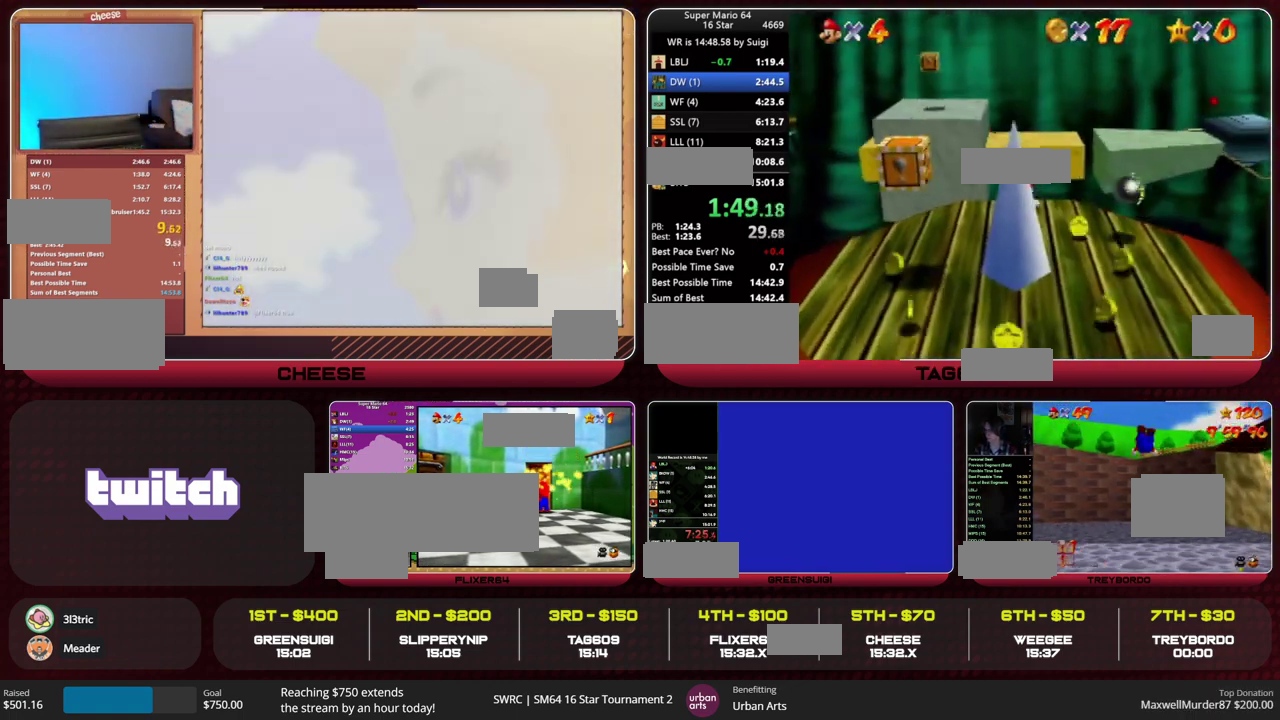
{"buttons": [], "left_stick": "down", "events": [[67, "left_stick", "up-left"], [100, "L1", "up"], [333, "left_stick", "left"], [400, "left_stick", "down"]]}
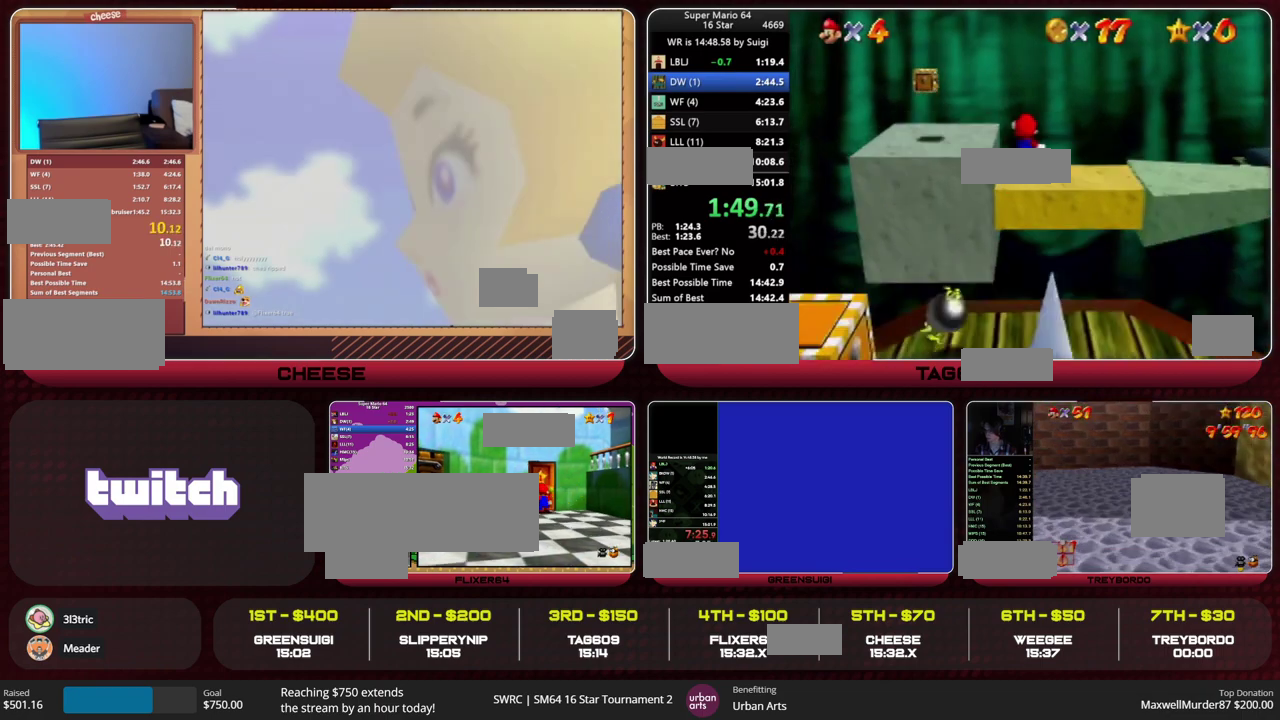
{"buttons": [], "left_stick": "up-left", "events": [[167, "left_stick", "center"], [367, "left_stick", "up-left"], [400, "SQUARE", "down"], [467, "SQUARE", "up"]]}
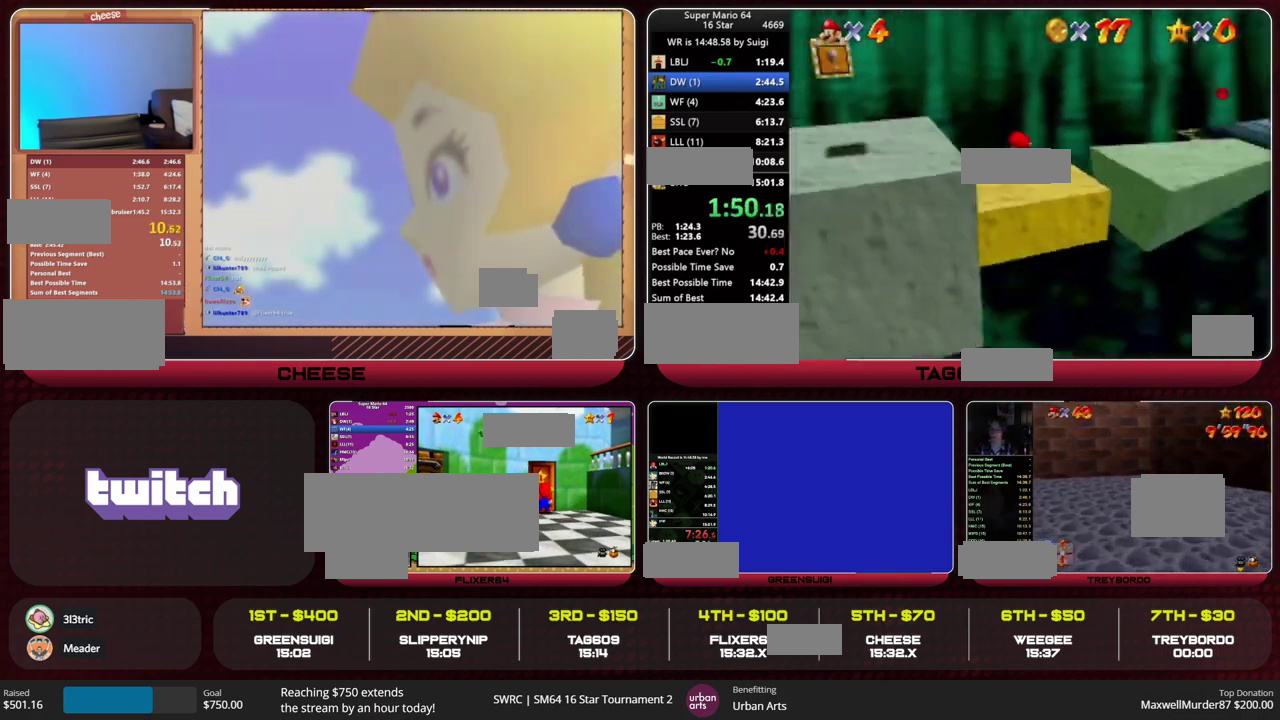
{"buttons": [], "left_stick": "up", "events": [[300, "left_stick", "up"]]}
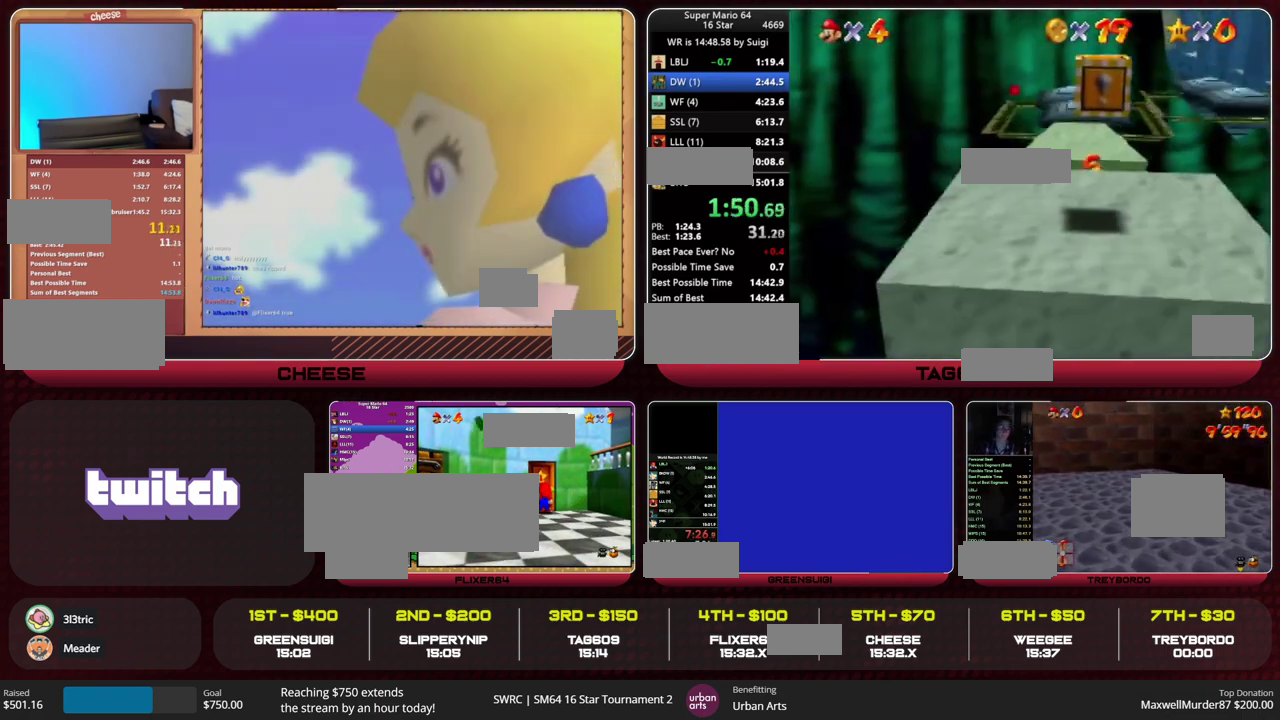
{"buttons": [], "left_stick": "up", "events": []}
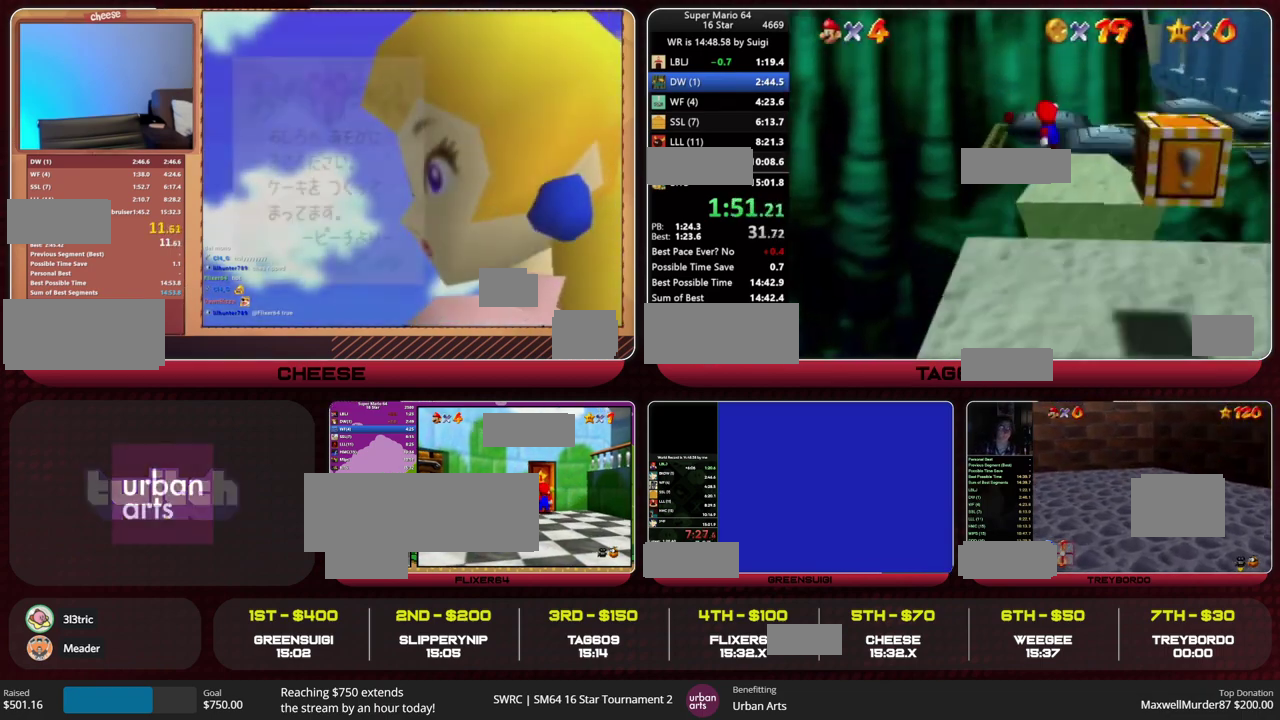
{"buttons": [], "left_stick": "up", "events": [[133, "R2", "down"], [200, "R2", "up"], [200, "left_stick", "up-right"], [400, "left_stick", "up"]]}
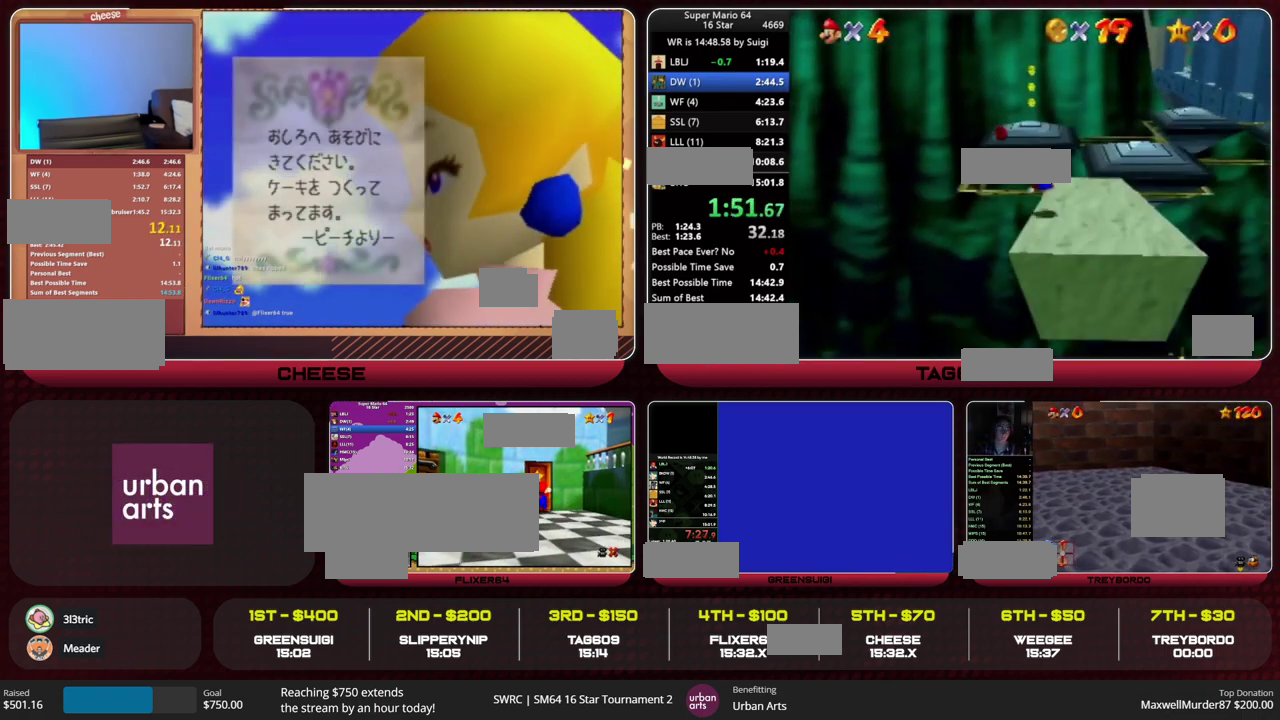
{"buttons": [], "left_stick": "up", "events": [[33, "left_stick", "up-left"], [67, "R2", "down"], [167, "R2", "up"], [433, "SQUARE", "down"], [467, "left_stick", "up"], [500, "SQUARE", "up"]]}
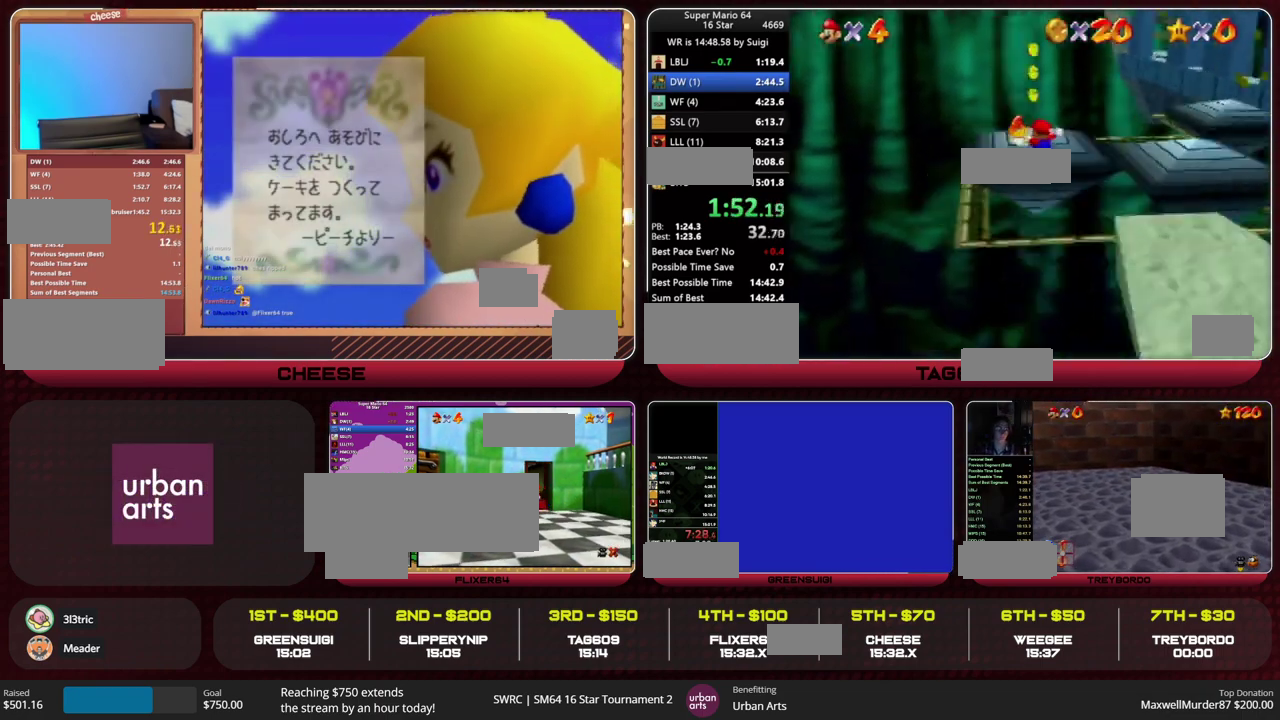
{"buttons": ["L1"], "left_stick": "up", "events": [[400, "L1", "down"]]}
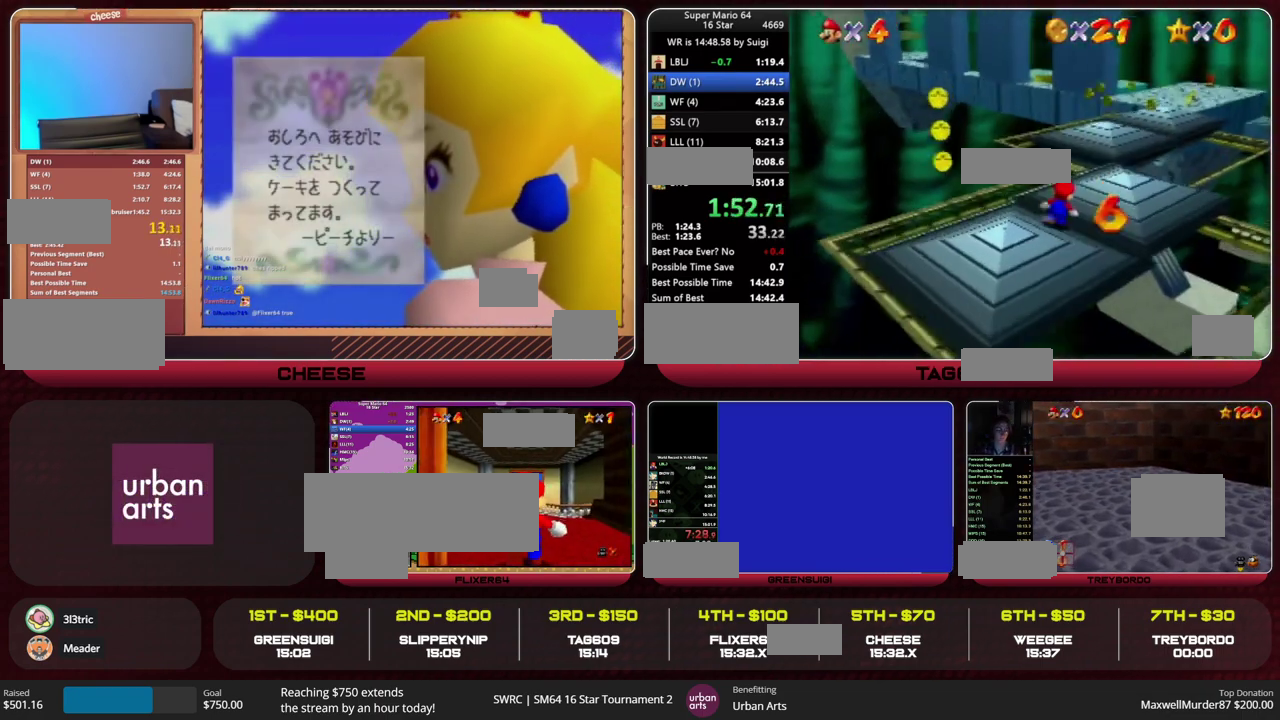
{"buttons": [], "left_stick": "up-right", "events": [[133, "L1", "up"], [500, "left_stick", "up-right"]]}
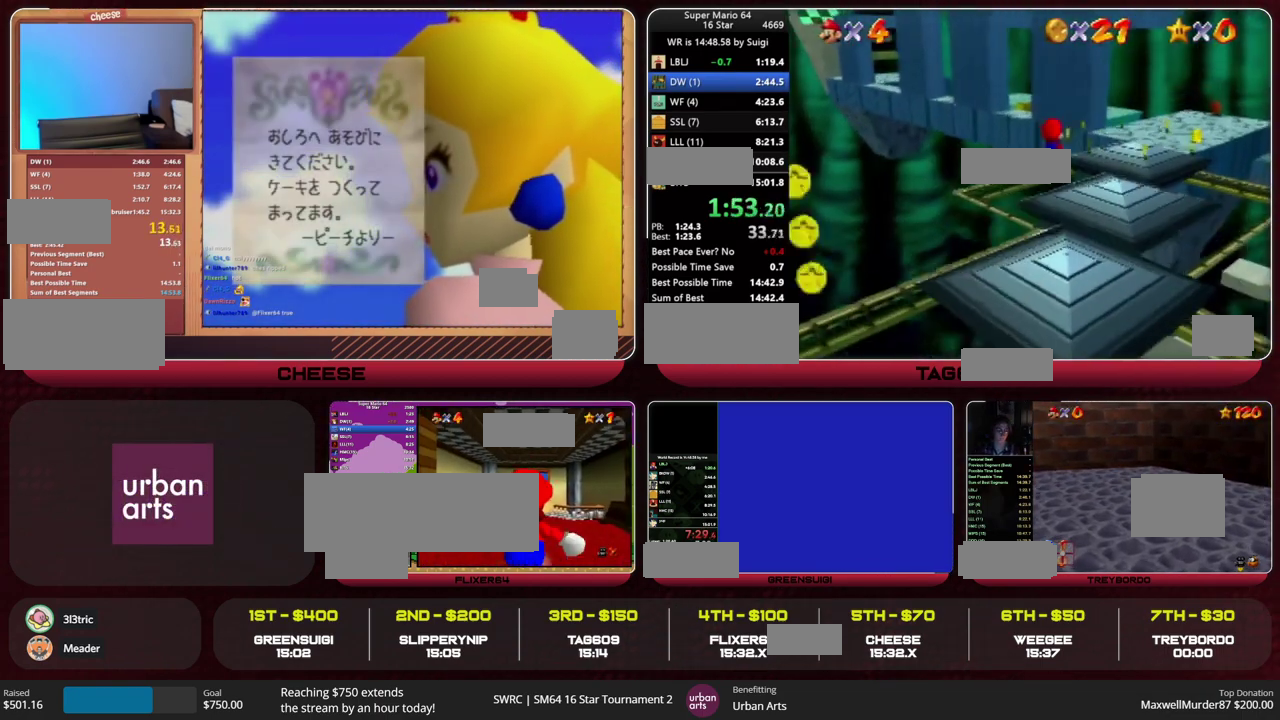
{"buttons": [], "left_stick": "up", "events": [[333, "left_stick", "up"]]}
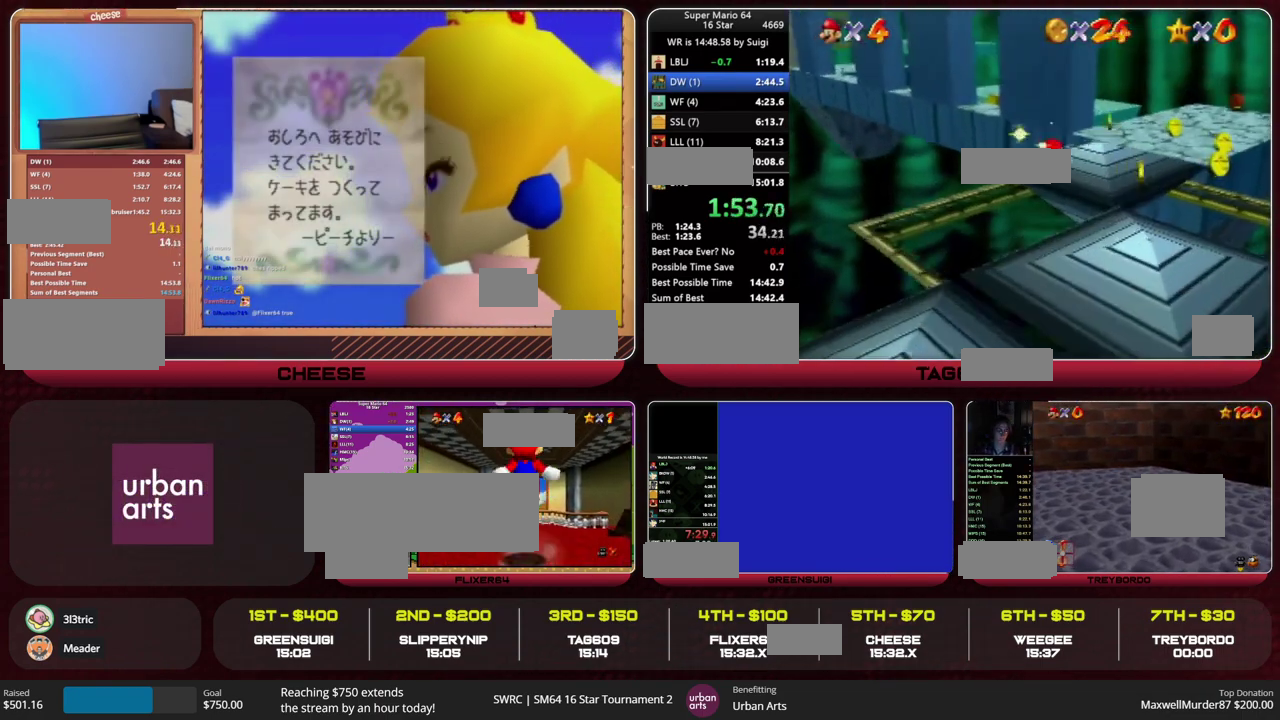
{"buttons": [], "left_stick": "up", "events": []}
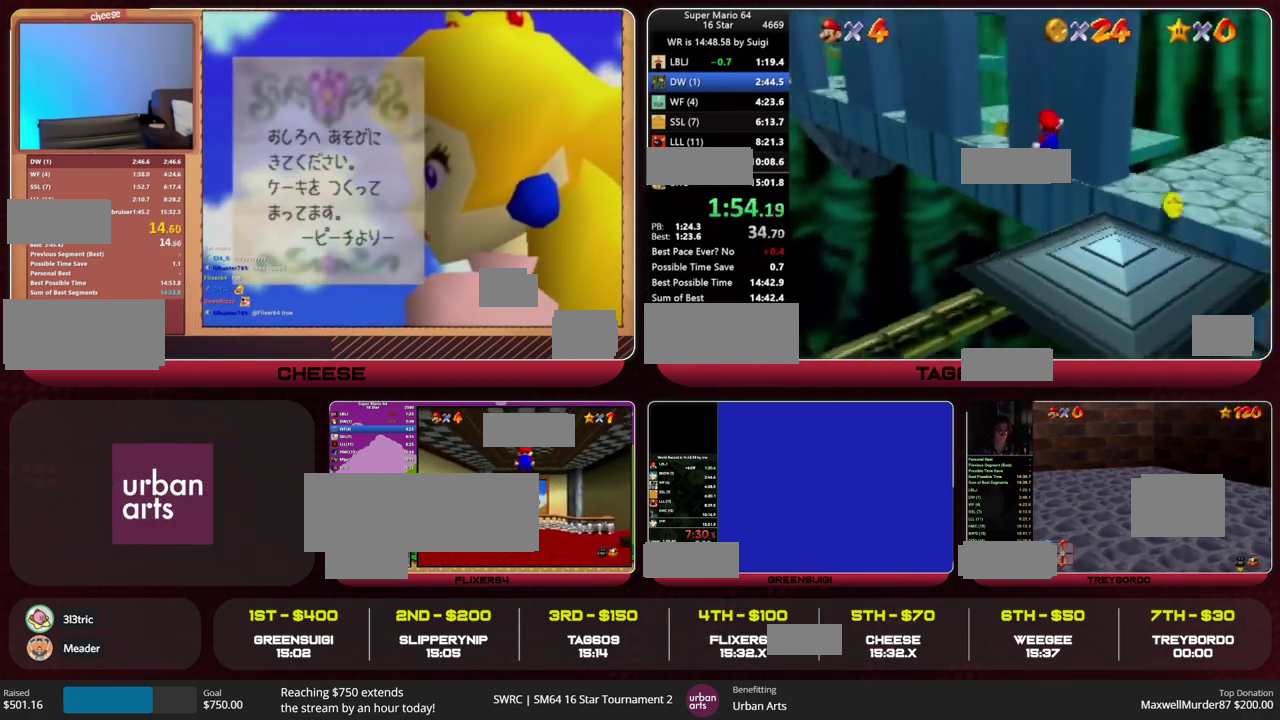
{"buttons": [], "left_stick": "up", "events": [[33, "left_stick", "up-left"], [200, "left_stick", "up"]]}
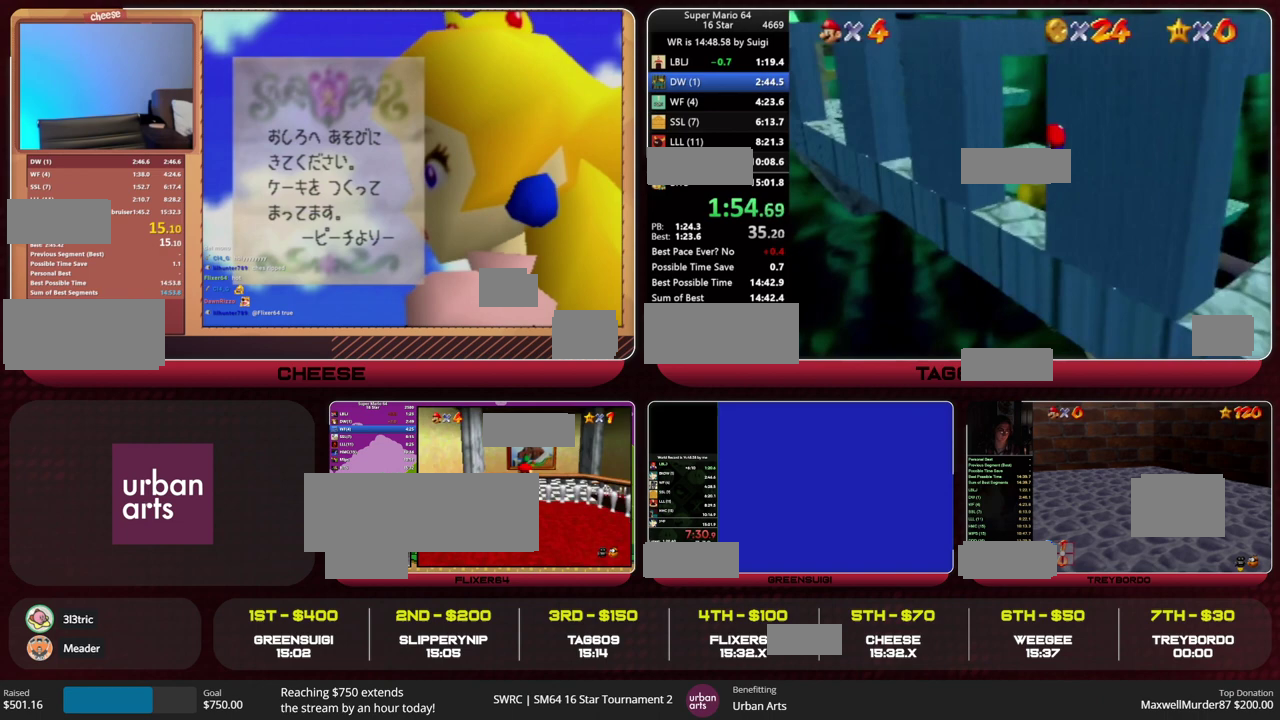
{"buttons": [], "left_stick": "up-left", "events": [[267, "left_stick", "up-left"]]}